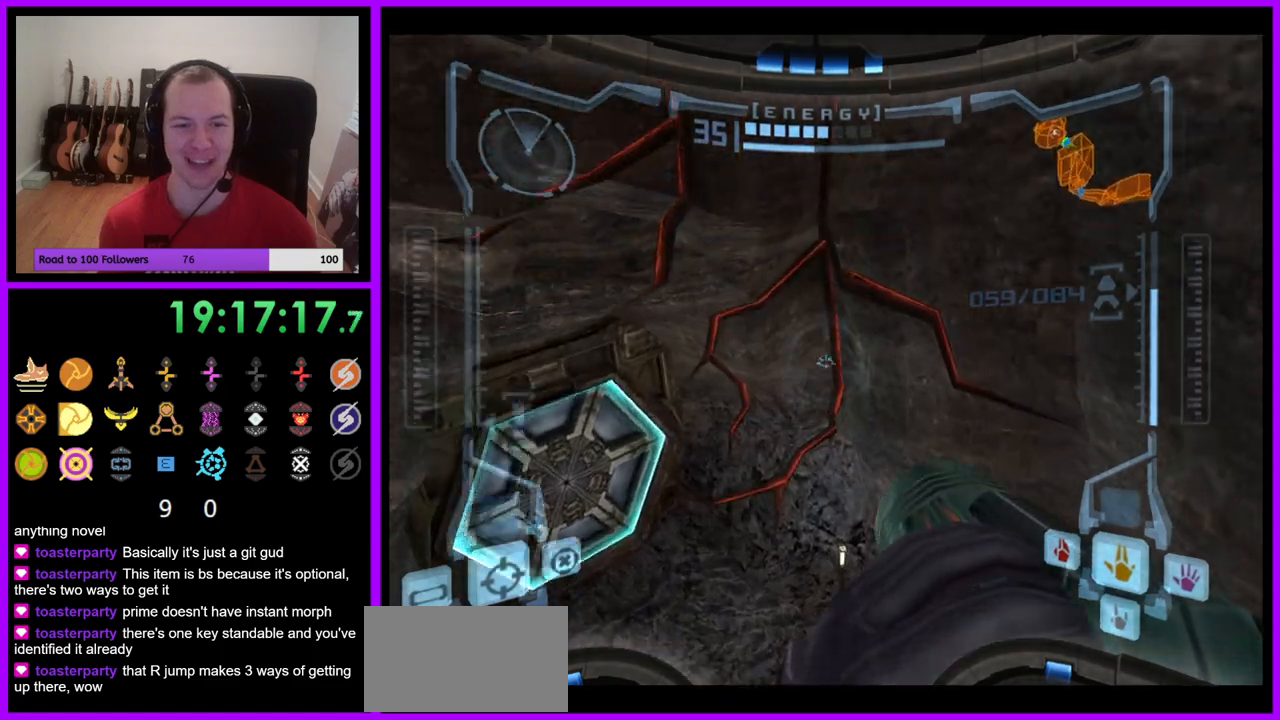
Gameplay with a controller (Nintendo layout); each line is a JSON object with the inputs held at the frame after it. "events" lists button and stick changes between this image and that frame as [ms after this image, input, new state], when the widget could be followed in between. Not read: L3 R3.
{"buttons": [], "left_stick": "left", "right_stick": "center", "events": [[17, "L1", "up"], [50, "Y", "down"], [50, "Z", "down"], [67, "Y", "up"], [67, "Z", "up"], [117, "left_stick", "up"], [267, "R1", "up"], [367, "left_stick", "up-left"], [467, "left_stick", "left"]]}
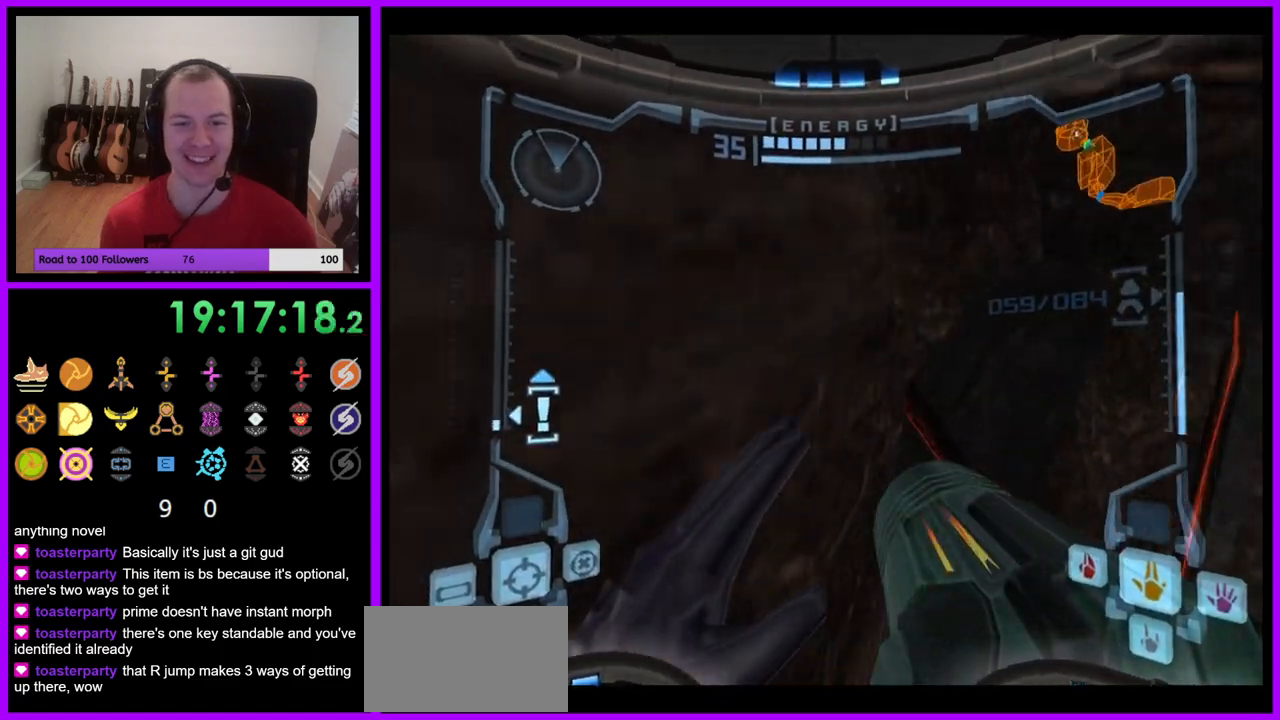
{"buttons": [], "left_stick": "down", "right_stick": "center", "events": [[250, "left_stick", "center"], [450, "left_stick", "down"]]}
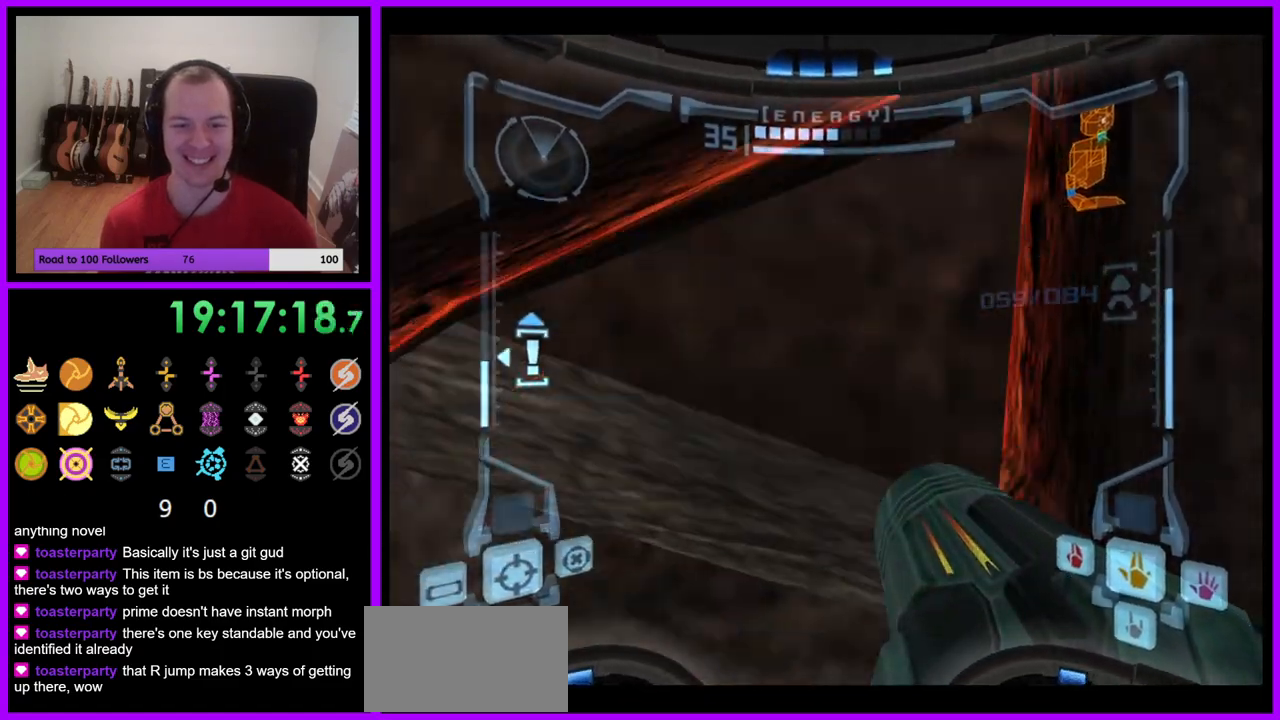
{"buttons": ["B", "L1"], "left_stick": "down", "right_stick": "center", "events": [[67, "L1", "down"], [183, "B", "down"], [283, "B", "up"], [467, "B", "down"]]}
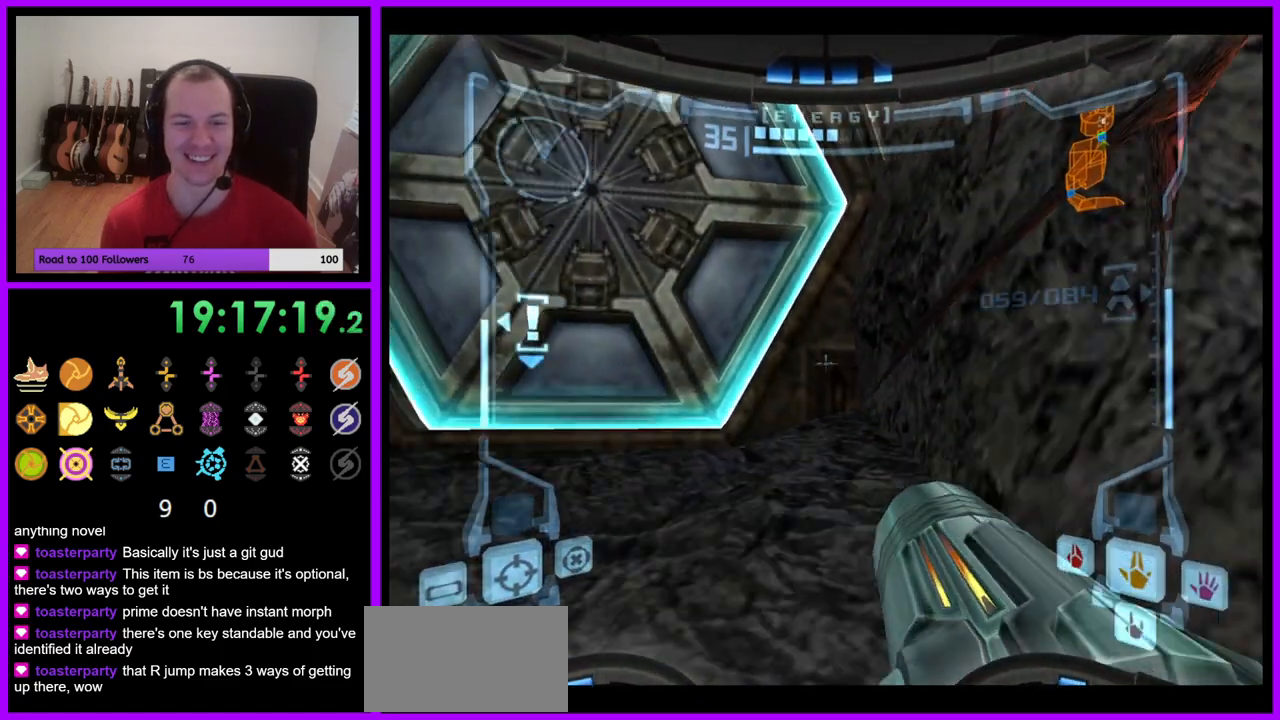
{"buttons": ["L1"], "left_stick": "down-right", "right_stick": "center", "events": [[50, "B", "up"], [383, "B", "down"], [450, "B", "up"], [450, "left_stick", "down-right"]]}
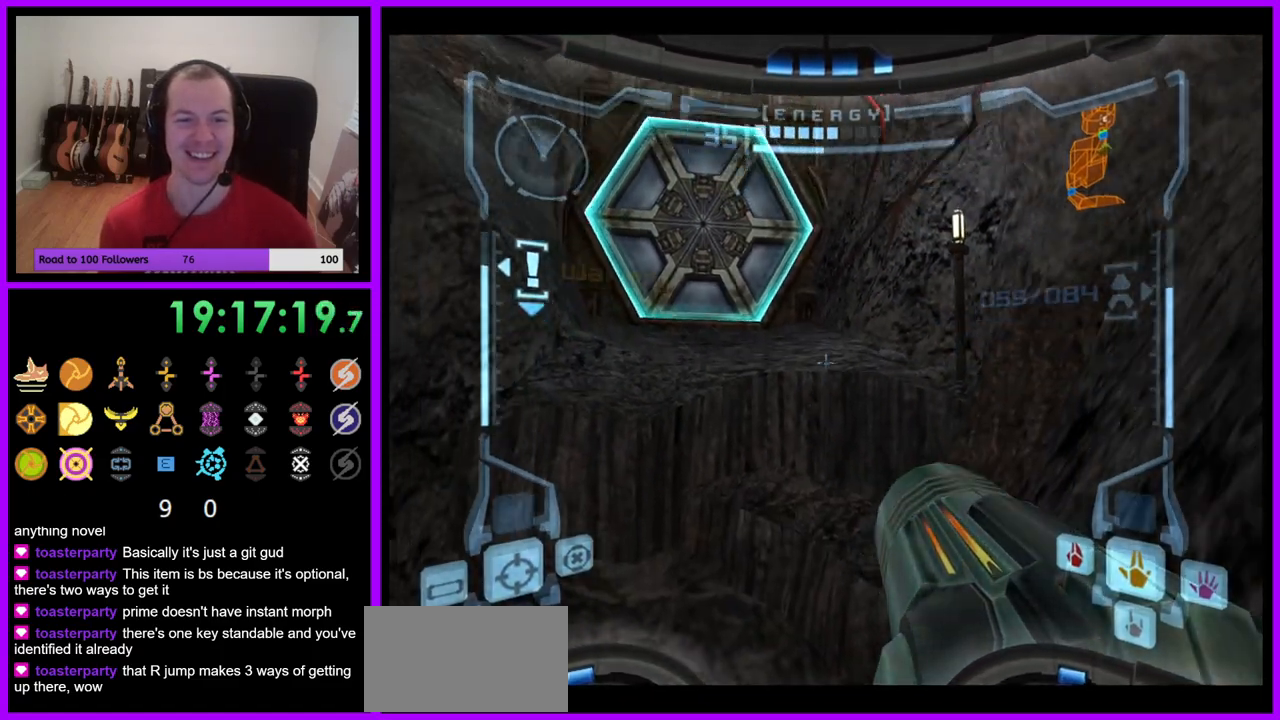
{"buttons": ["L1"], "left_stick": "down-right", "right_stick": "center", "events": [[350, "B", "down"], [433, "B", "up"]]}
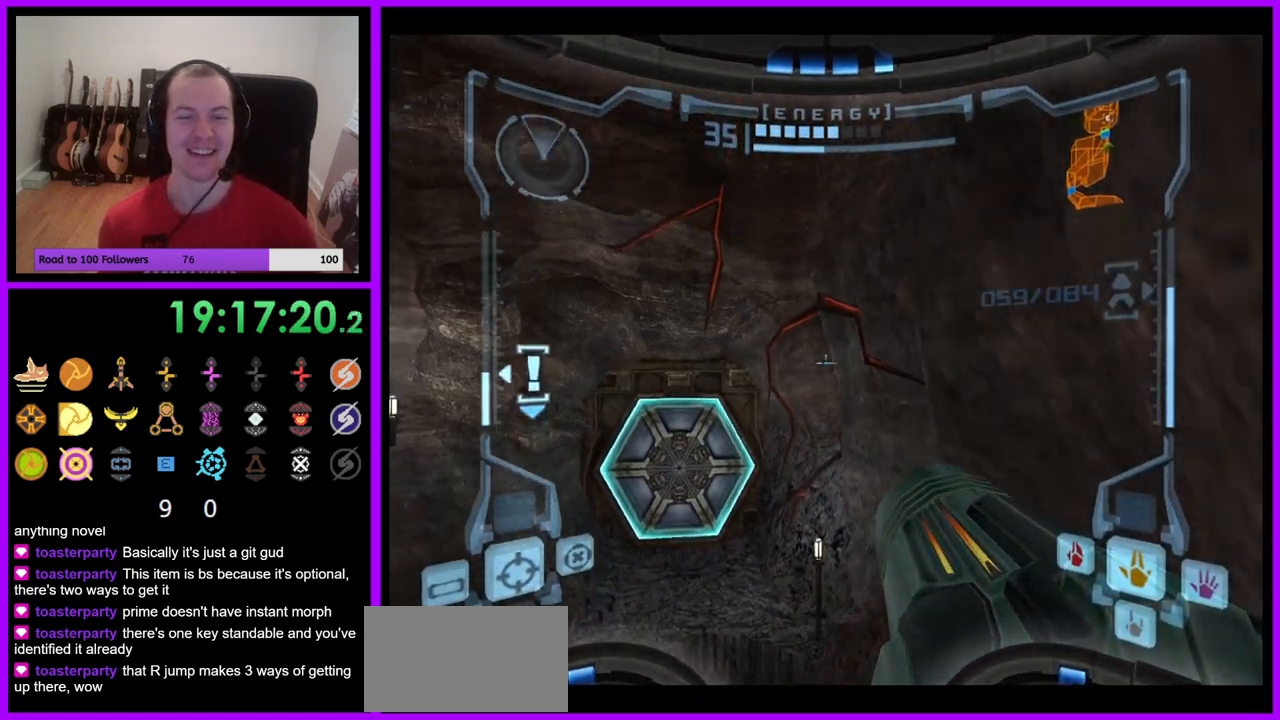
{"buttons": ["L1"], "left_stick": "down-right", "right_stick": "center", "events": [[300, "left_stick", "right"], [467, "left_stick", "down-right"]]}
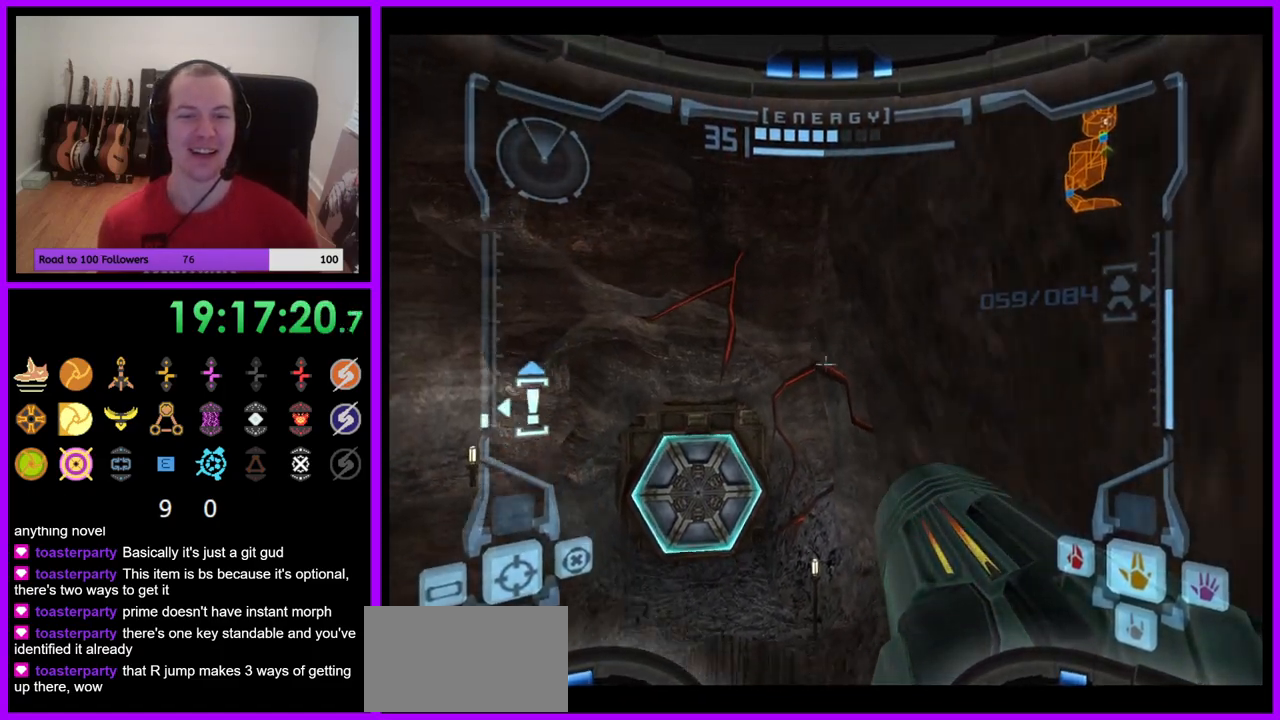
{"buttons": ["L1"], "left_stick": "center", "right_stick": "center", "events": [[250, "left_stick", "center"]]}
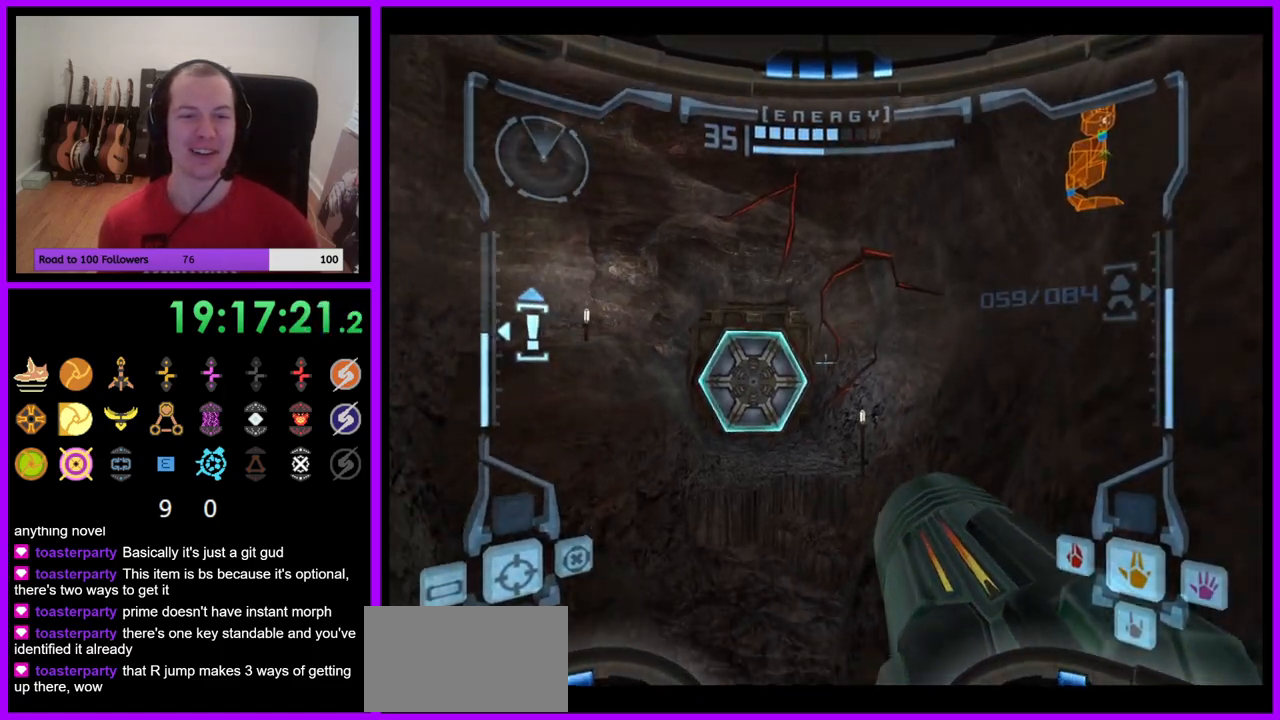
{"buttons": ["L1"], "left_stick": "up", "right_stick": "center", "events": [[283, "left_stick", "right"], [333, "B", "down"], [367, "left_stick", "up-right"], [467, "B", "up"], [467, "left_stick", "up"]]}
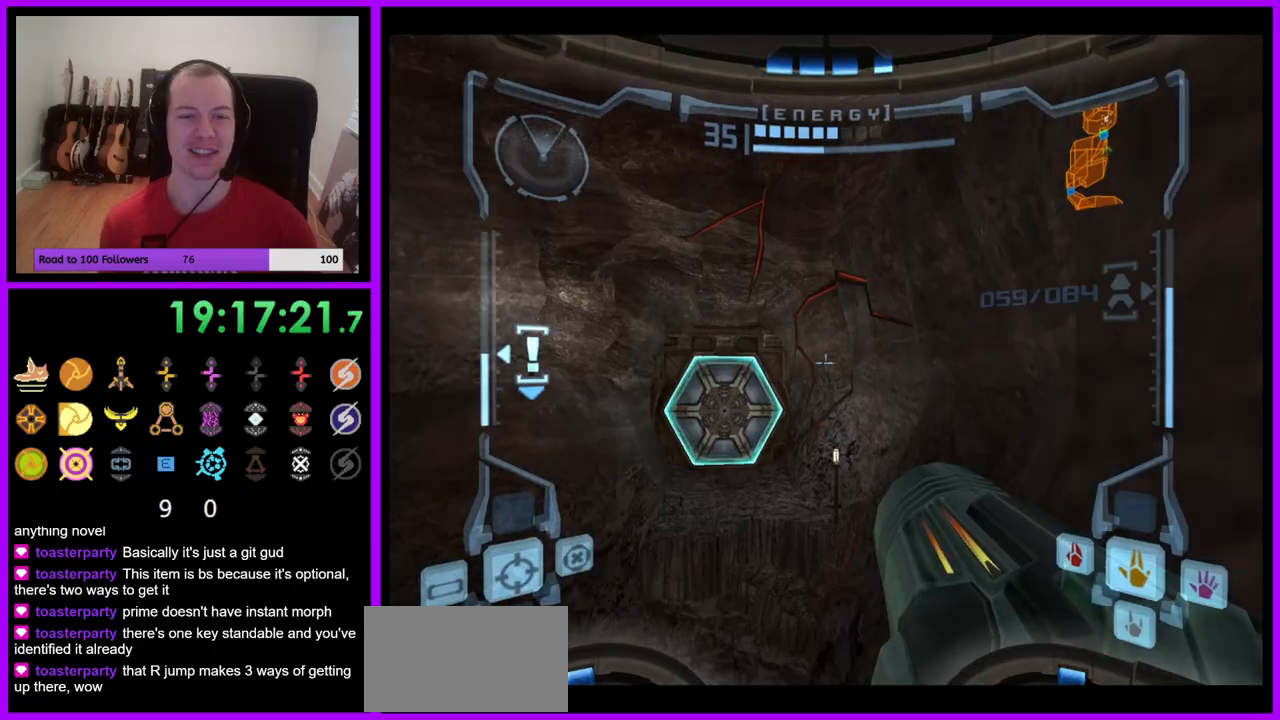
{"buttons": ["R1"], "left_stick": "up-right", "right_stick": "center", "events": [[83, "left_stick", "up-left"], [183, "L1", "up"], [250, "R1", "down"], [267, "left_stick", "up-right"]]}
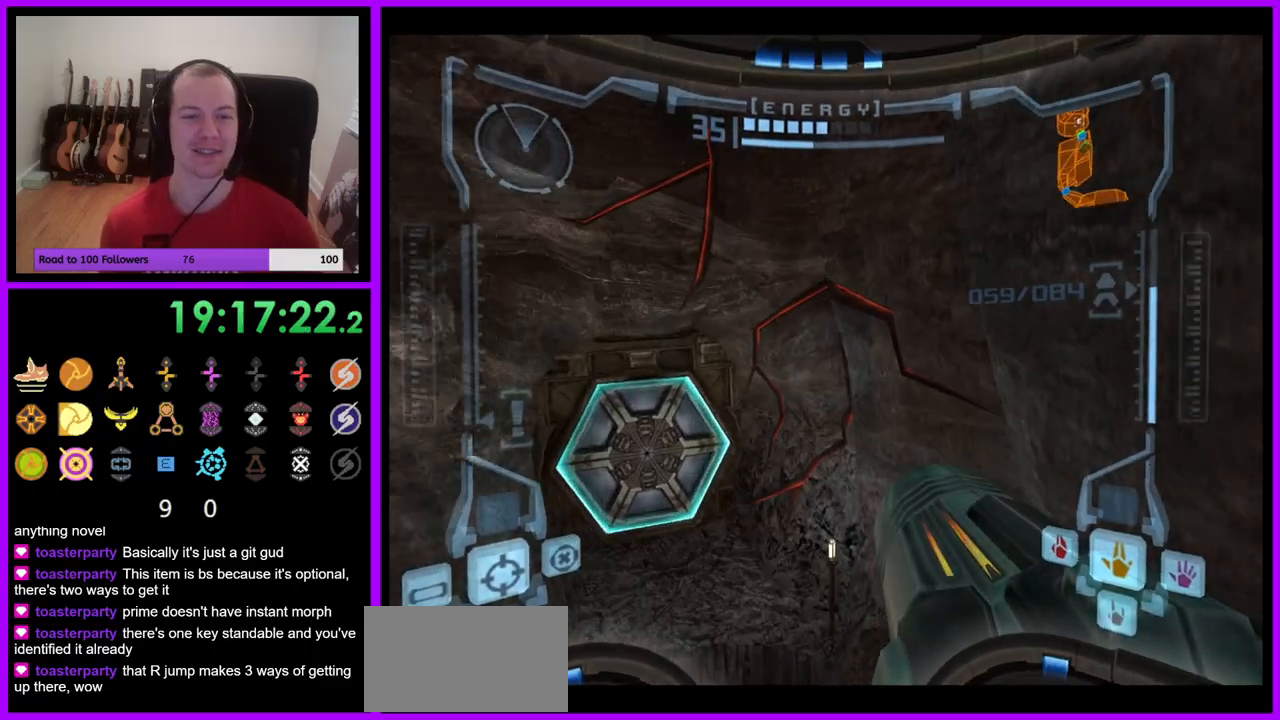
{"buttons": [], "left_stick": "up-left", "right_stick": "center", "events": [[100, "L1", "down"], [133, "B", "down"], [233, "B", "up"], [317, "L1", "up"], [417, "left_stick", "up-left"], [433, "R1", "up"]]}
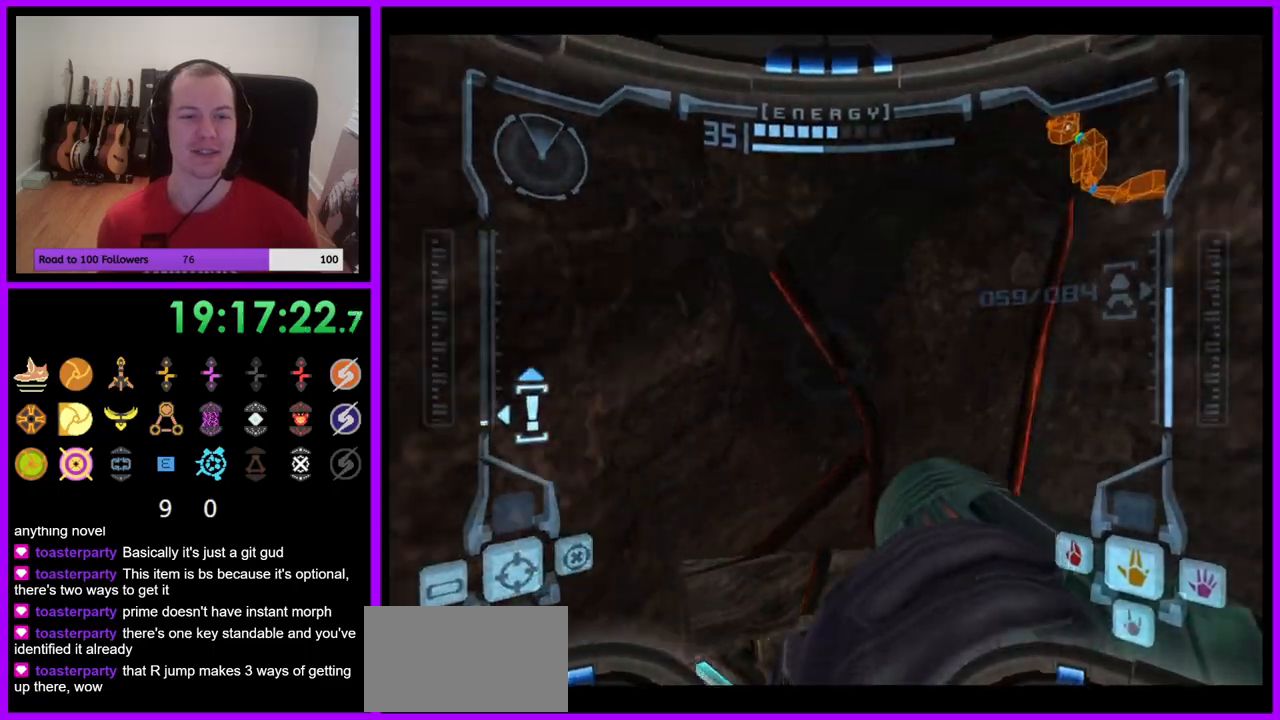
{"buttons": ["L1"], "left_stick": "down", "right_stick": "center", "events": [[217, "left_stick", "left"], [350, "left_stick", "center"], [400, "left_stick", "down"], [483, "L1", "down"]]}
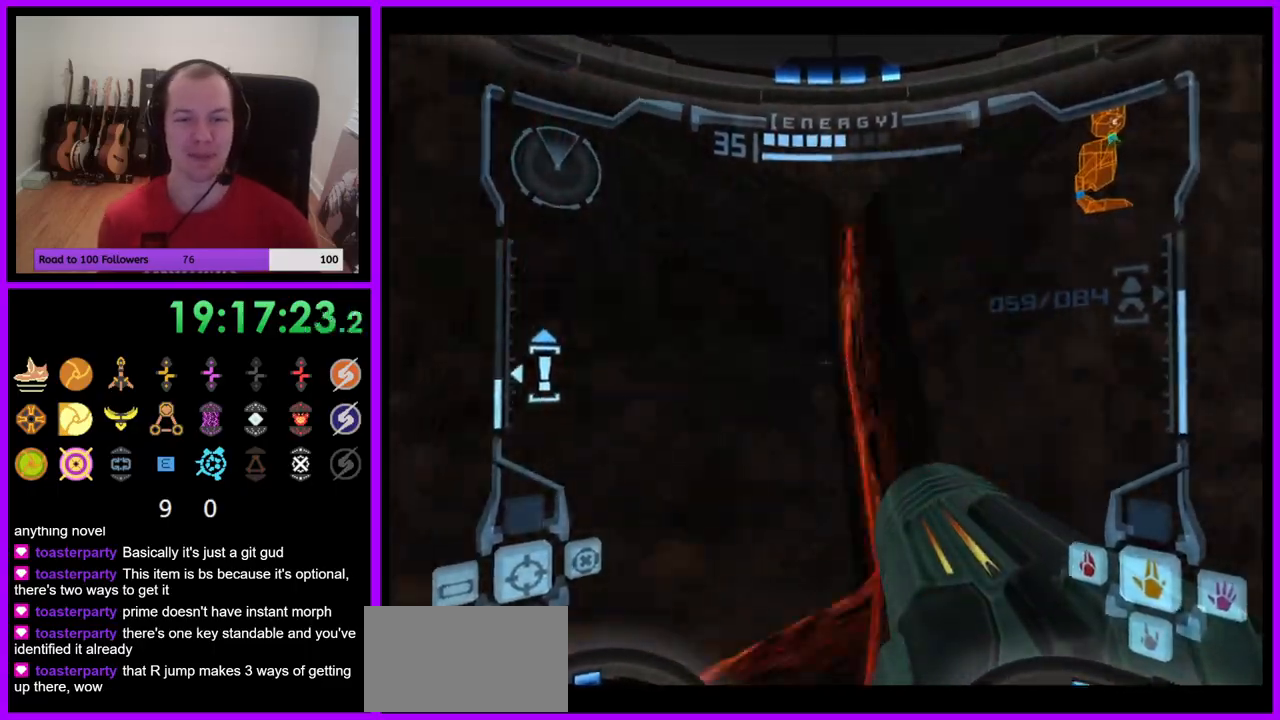
{"buttons": ["L1"], "left_stick": "down", "right_stick": "center", "events": [[317, "A", "down"], [333, "A", "up"]]}
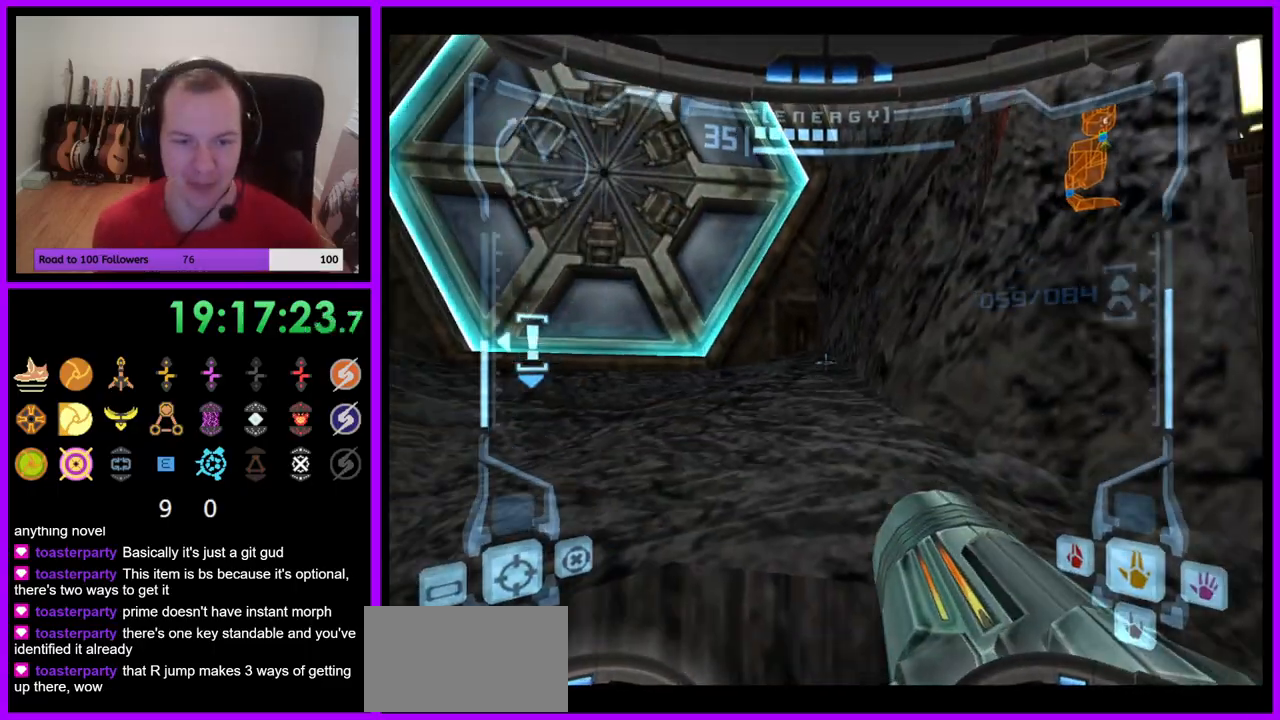
{"buttons": [], "left_stick": "down", "right_stick": "center", "events": [[50, "B", "down"], [133, "B", "up"], [367, "L1", "up"]]}
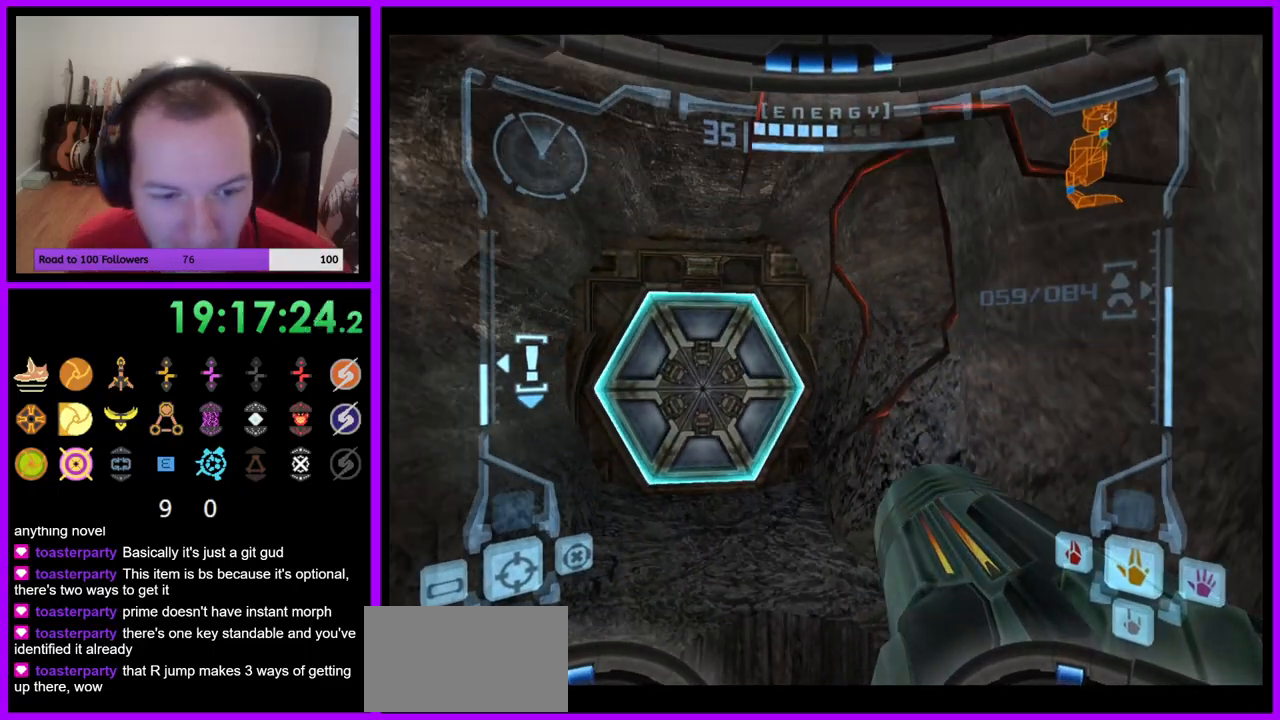
{"buttons": [], "left_stick": "down", "right_stick": "center", "events": [[167, "left_stick", "down-right"], [350, "left_stick", "down"]]}
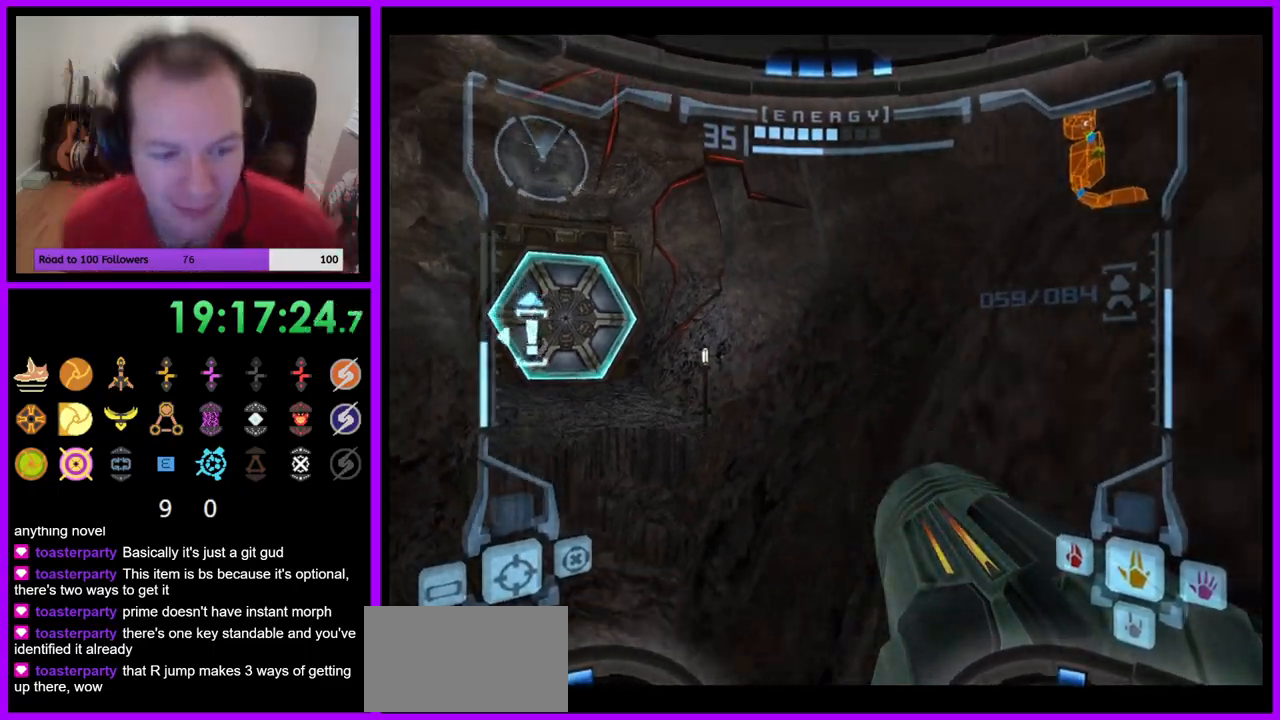
{"buttons": ["B", "L1"], "left_stick": "right", "right_stick": "center", "events": [[183, "left_stick", "down-left"], [283, "left_stick", "center"], [317, "L1", "down"], [350, "left_stick", "right"], [483, "B", "down"]]}
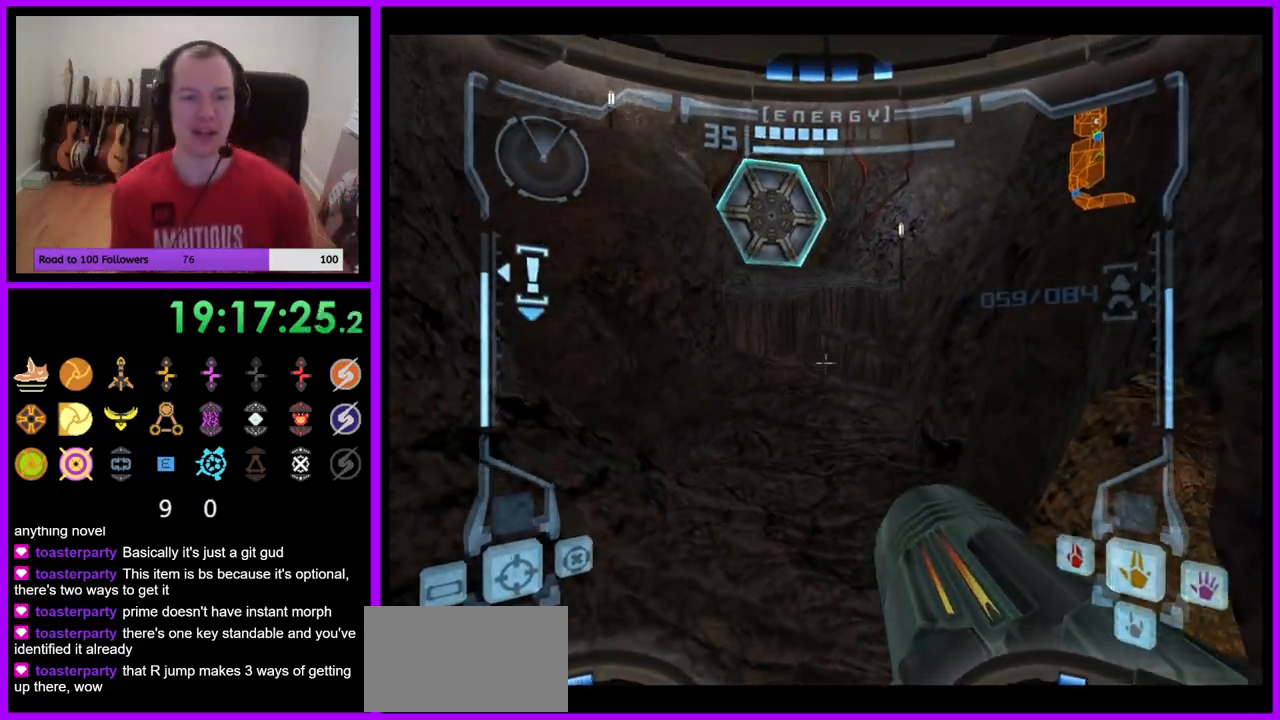
{"buttons": ["L1"], "left_stick": "up-right", "right_stick": "center", "events": [[83, "B", "up"], [383, "left_stick", "up-right"]]}
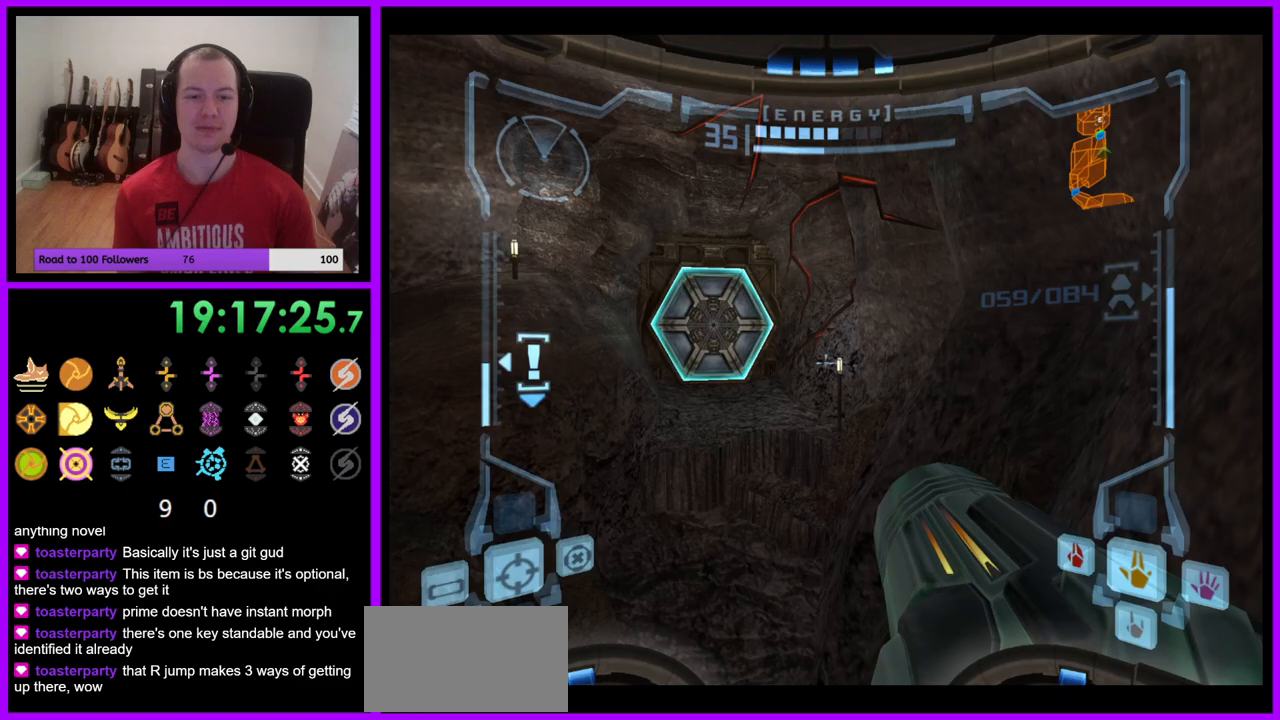
{"buttons": ["L1"], "left_stick": "center", "right_stick": "center", "events": [[167, "left_stick", "right"], [317, "left_stick", "center"]]}
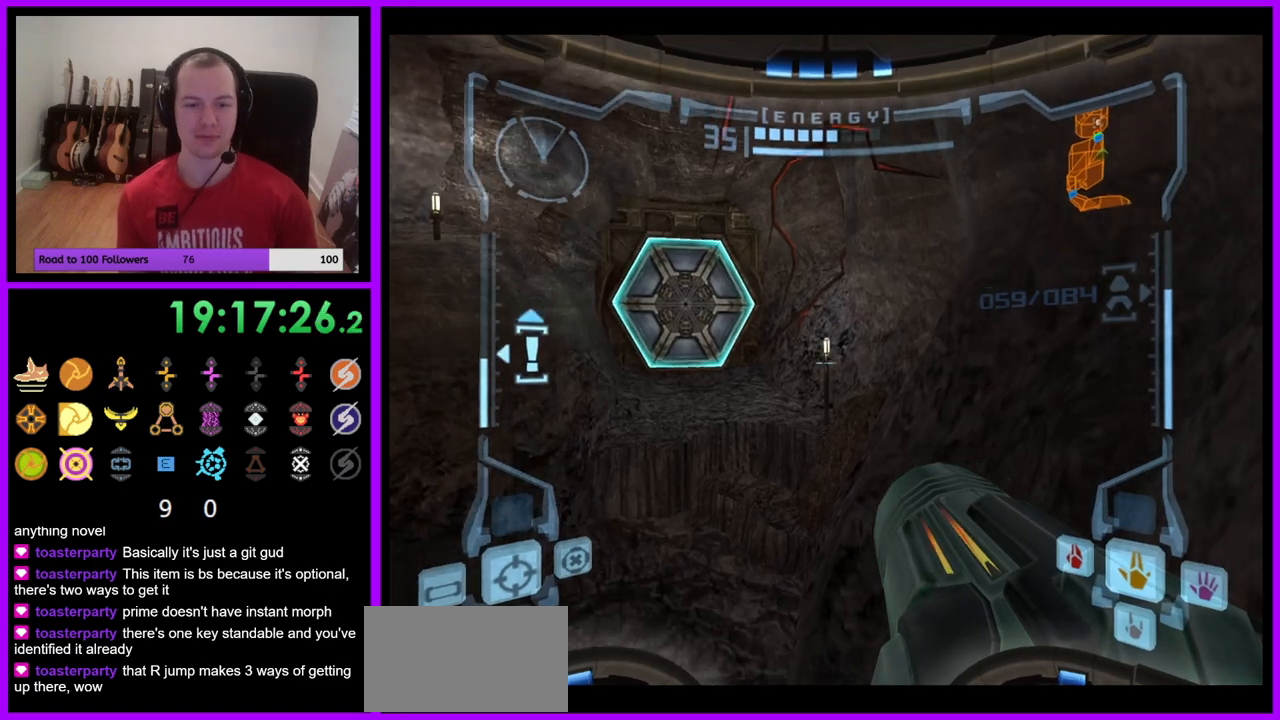
{"buttons": ["B", "L1"], "left_stick": "center", "right_stick": "center", "events": [[483, "B", "down"]]}
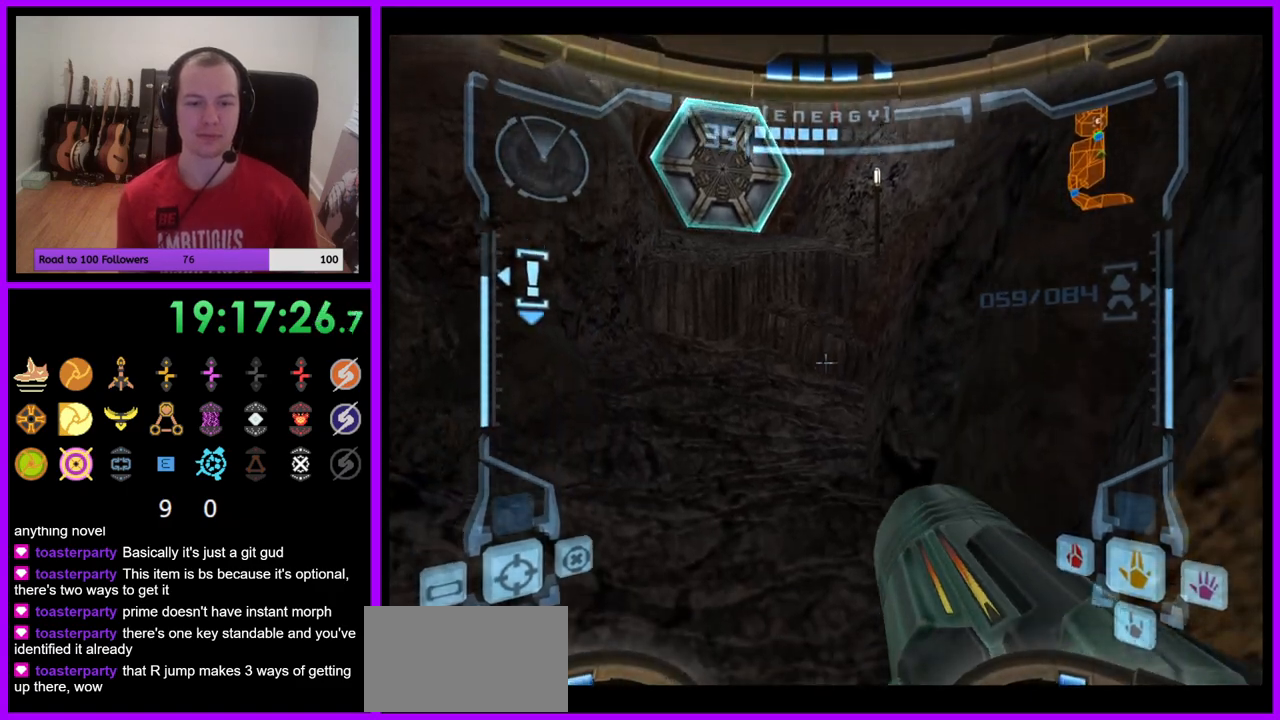
{"buttons": ["L1"], "left_stick": "center", "right_stick": "center", "events": [[50, "left_stick", "down"], [83, "B", "up"], [267, "left_stick", "center"], [333, "B", "down"], [467, "B", "up"]]}
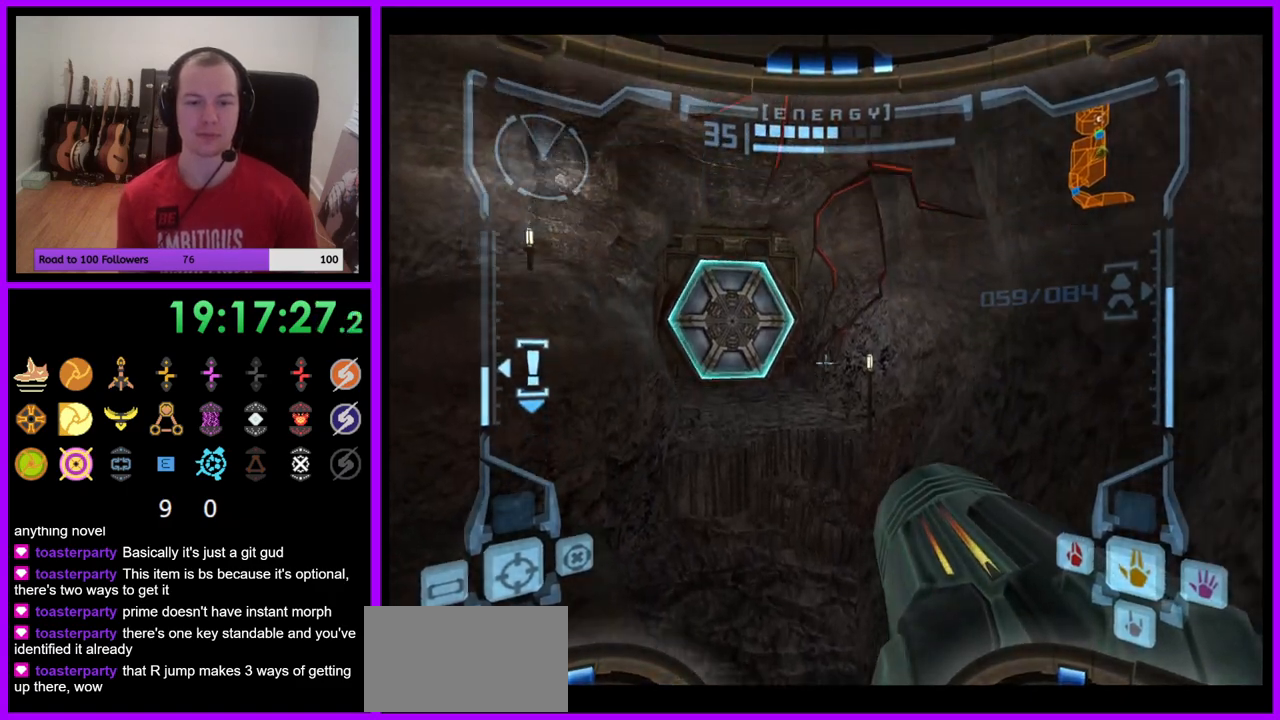
{"buttons": ["L1"], "left_stick": "center", "right_stick": "center", "events": [[17, "left_stick", "right"], [350, "left_stick", "center"]]}
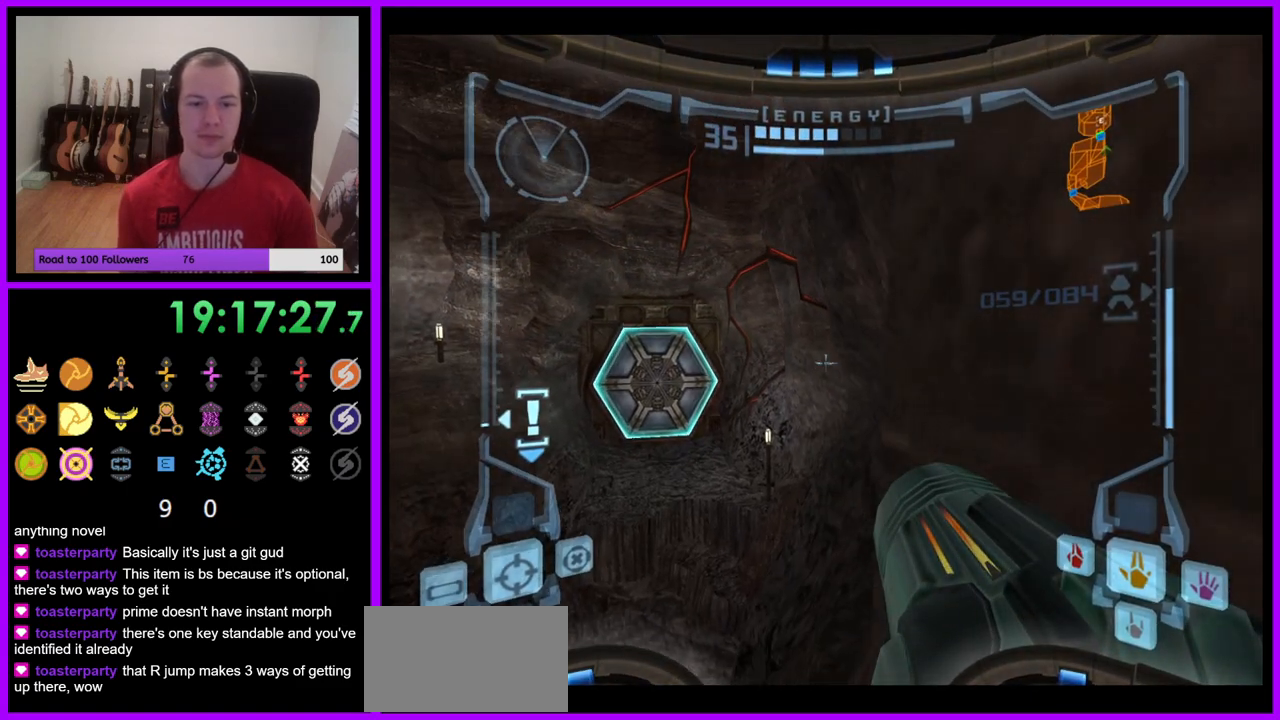
{"buttons": ["L1"], "left_stick": "center", "right_stick": "center", "events": []}
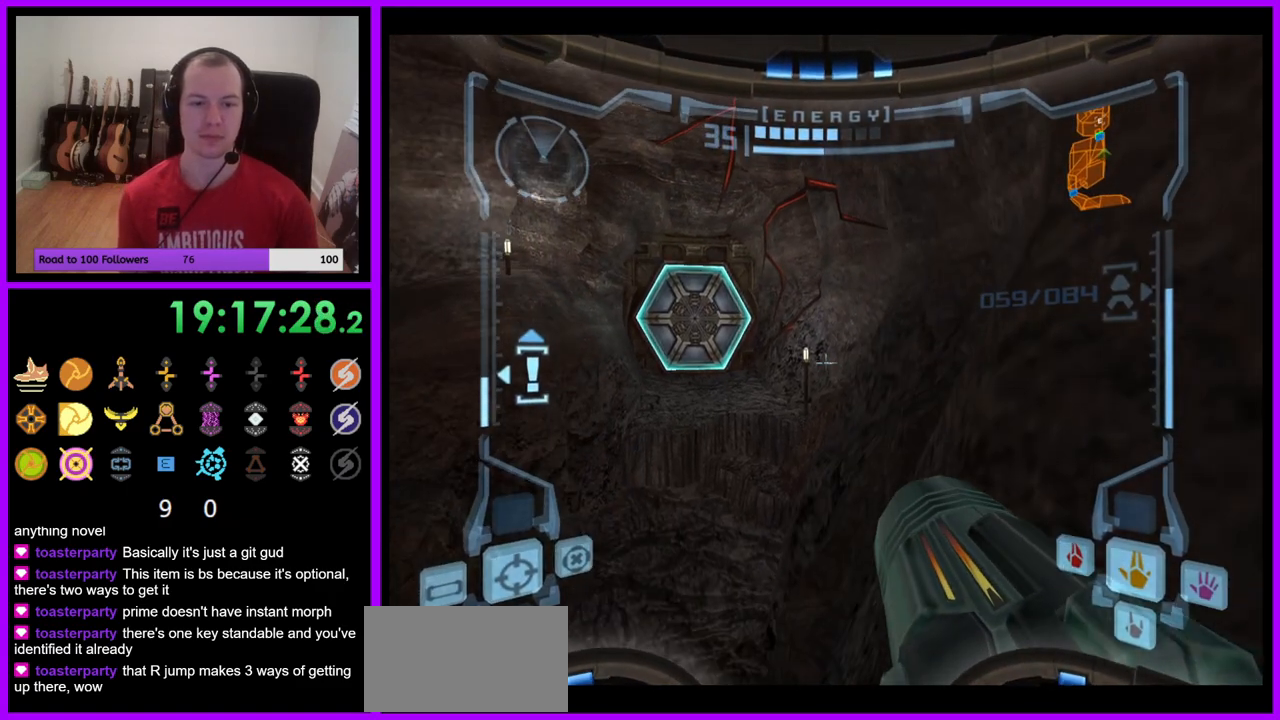
{"buttons": ["L1"], "left_stick": "center", "right_stick": "center", "events": []}
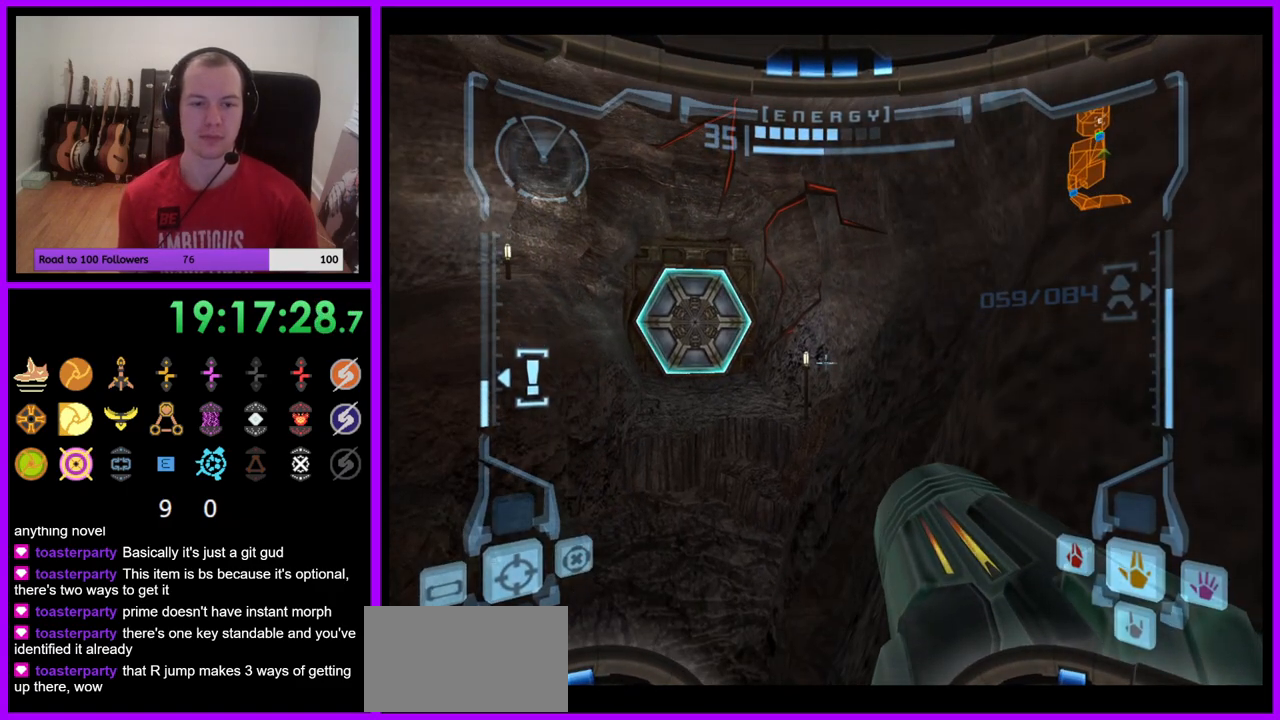
{"buttons": ["R1"], "left_stick": "up-left", "right_stick": "center", "events": [[117, "left_stick", "right"], [150, "B", "down"], [267, "B", "up"], [267, "left_stick", "up"], [317, "left_stick", "up-left"], [467, "L1", "up"], [467, "R1", "down"]]}
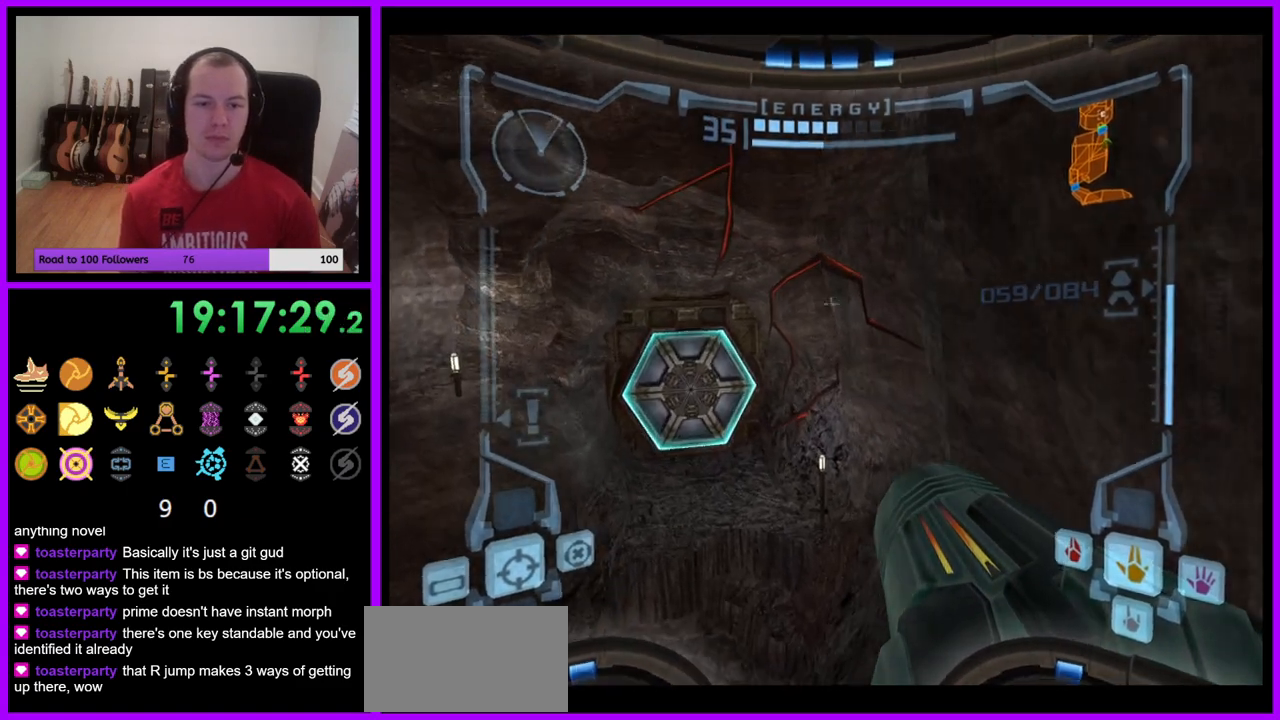
{"buttons": ["L1", "R1"], "left_stick": "up", "right_stick": "center", "events": [[50, "left_stick", "up-right"], [400, "B", "down"], [400, "L1", "down"], [483, "B", "up"], [483, "left_stick", "up"]]}
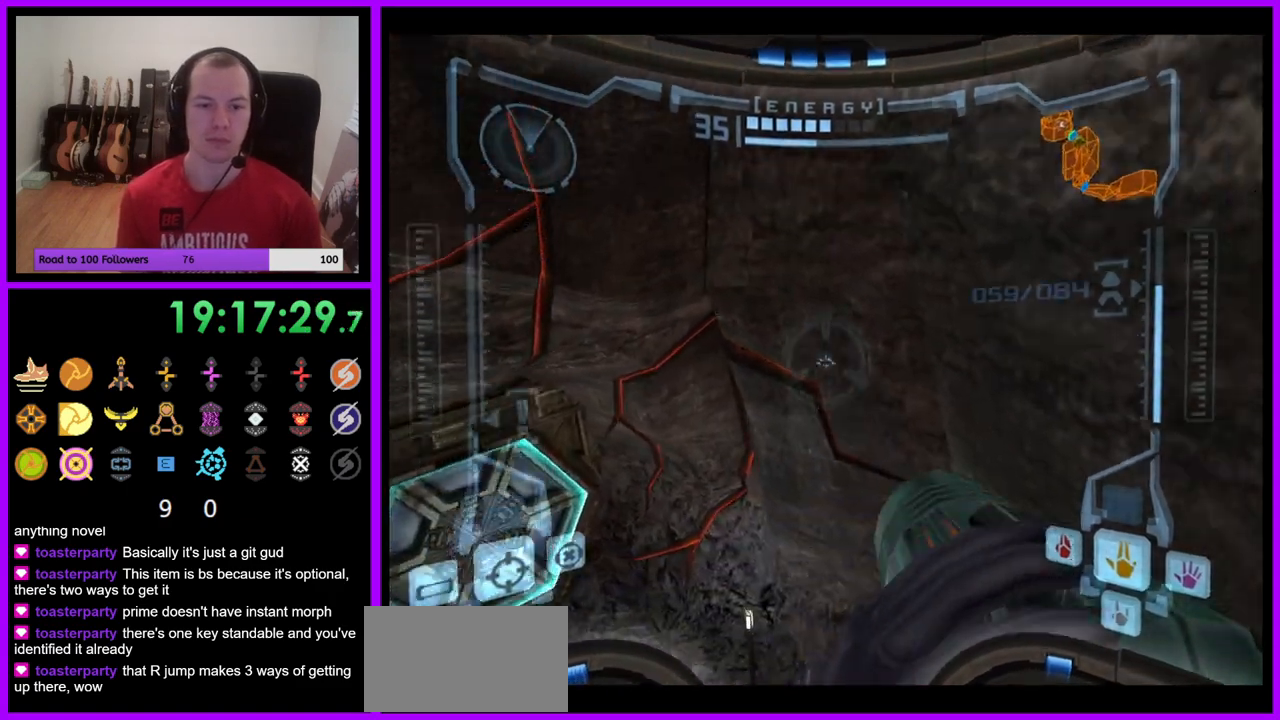
{"buttons": ["R1"], "left_stick": "up-left", "right_stick": "center", "events": [[50, "L1", "up"], [500, "left_stick", "up-left"]]}
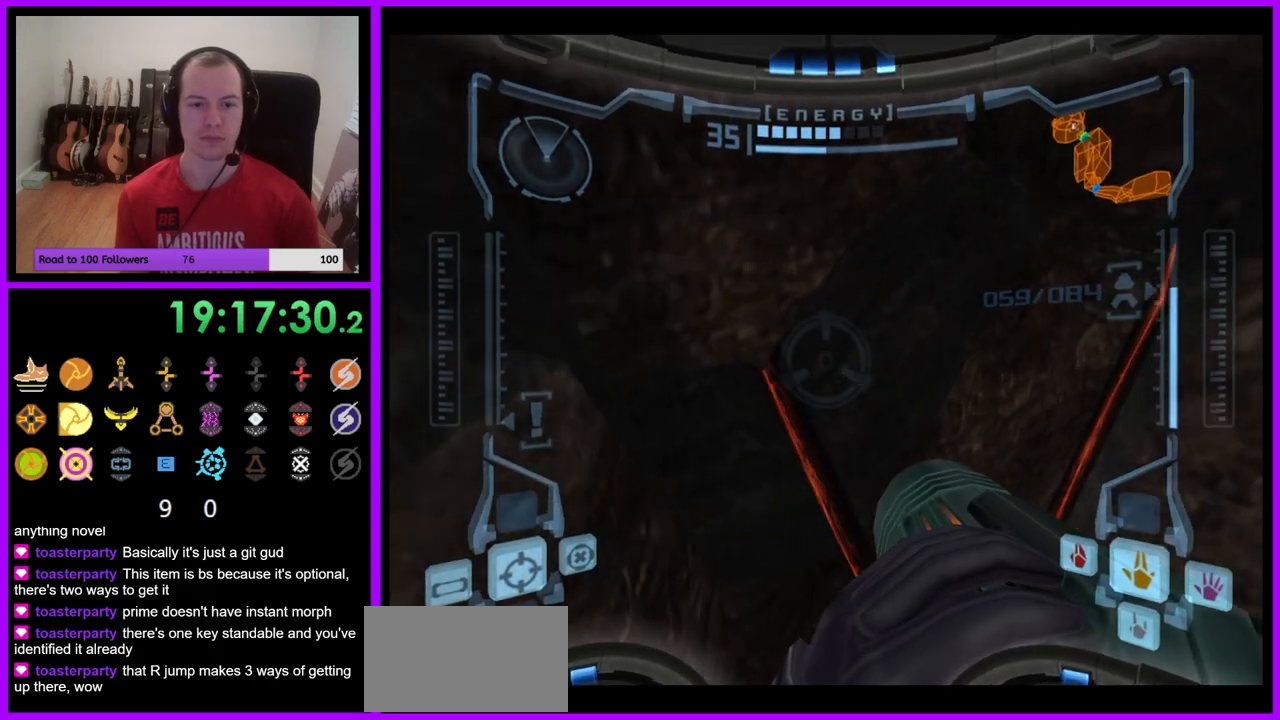
{"buttons": [], "left_stick": "center", "right_stick": "center", "events": [[267, "R1", "up"], [450, "left_stick", "down-left"], [500, "left_stick", "center"]]}
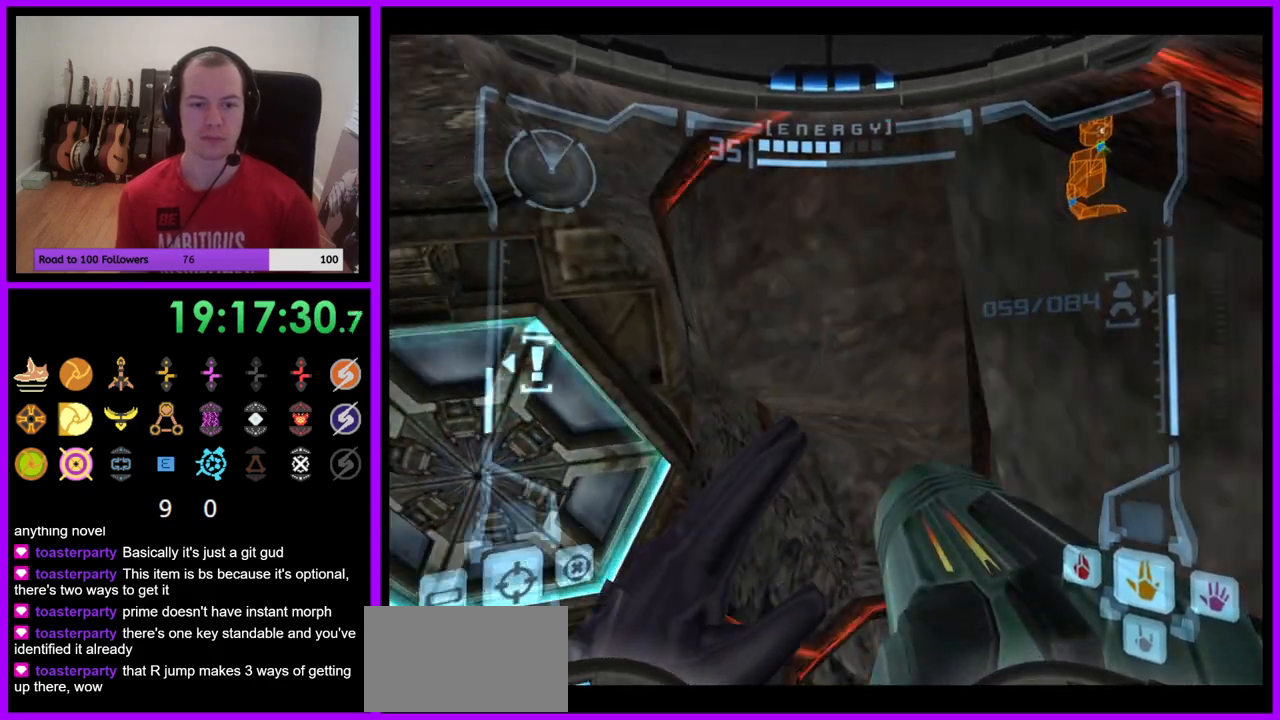
{"buttons": ["B", "L1"], "left_stick": "down", "right_stick": "center", "events": [[333, "L1", "down"], [333, "left_stick", "down"], [417, "B", "down"]]}
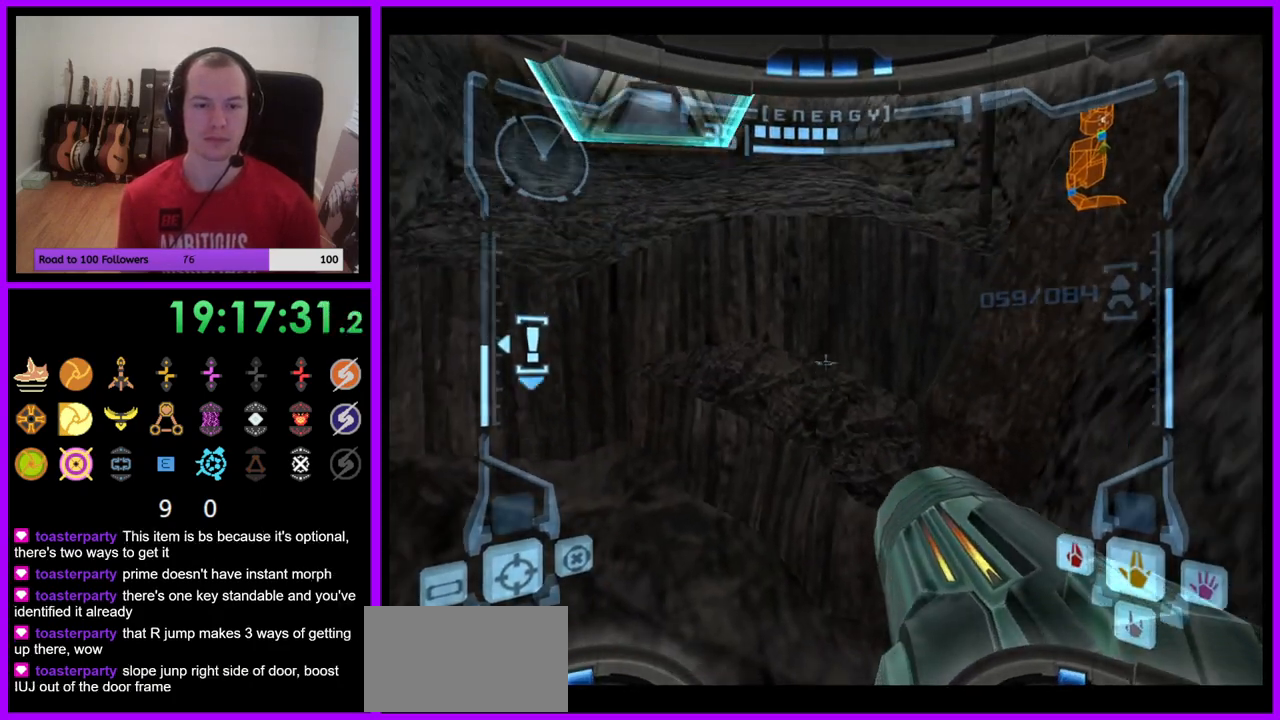
{"buttons": ["L1"], "left_stick": "down-right", "right_stick": "center", "events": [[17, "B", "up"], [267, "left_stick", "down-right"], [367, "B", "down"], [467, "B", "up"]]}
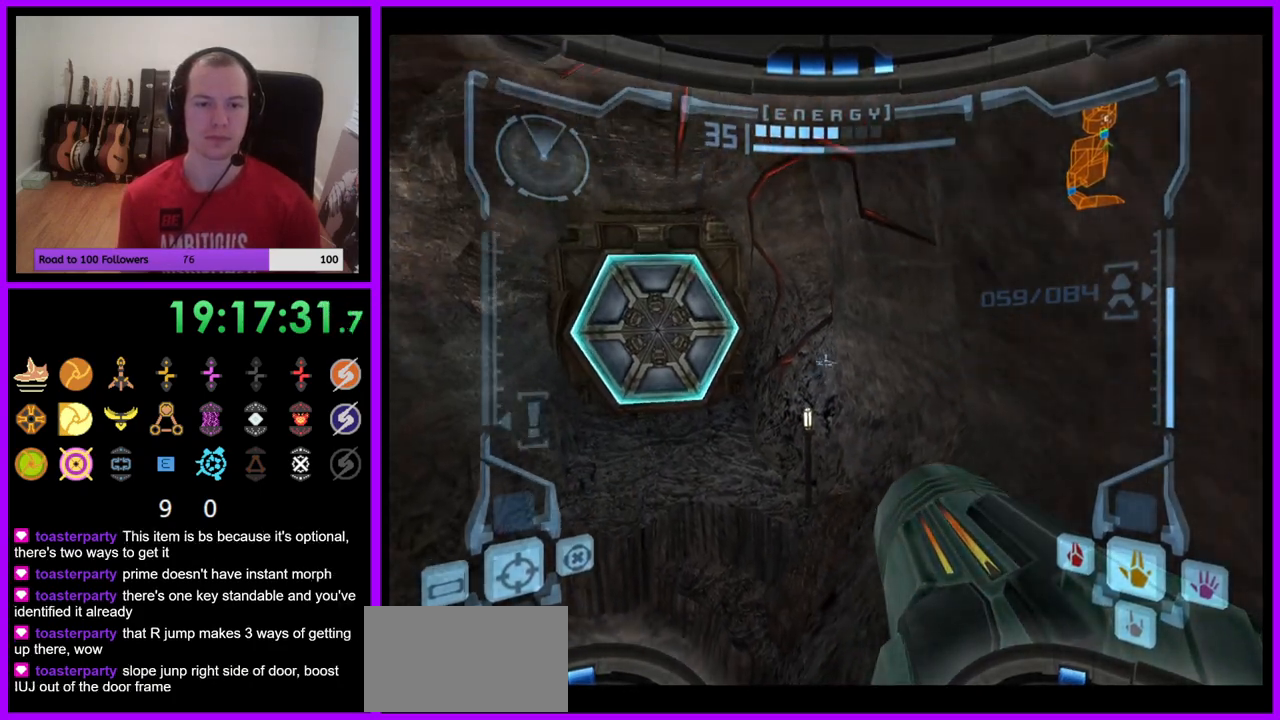
{"buttons": ["L1"], "left_stick": "down-right", "right_stick": "center", "events": [[67, "left_stick", "down"], [217, "left_stick", "down-right"]]}
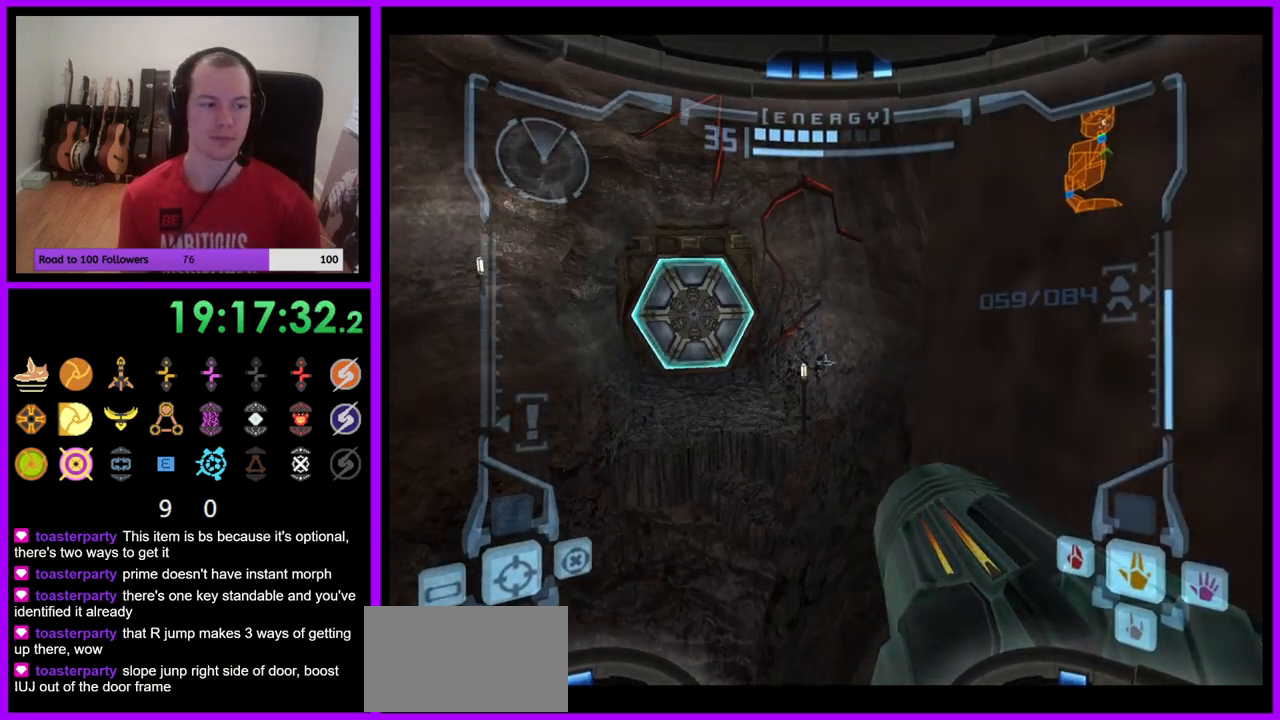
{"buttons": ["L1"], "left_stick": "center", "right_stick": "center", "events": [[100, "left_stick", "right"], [217, "left_stick", "center"]]}